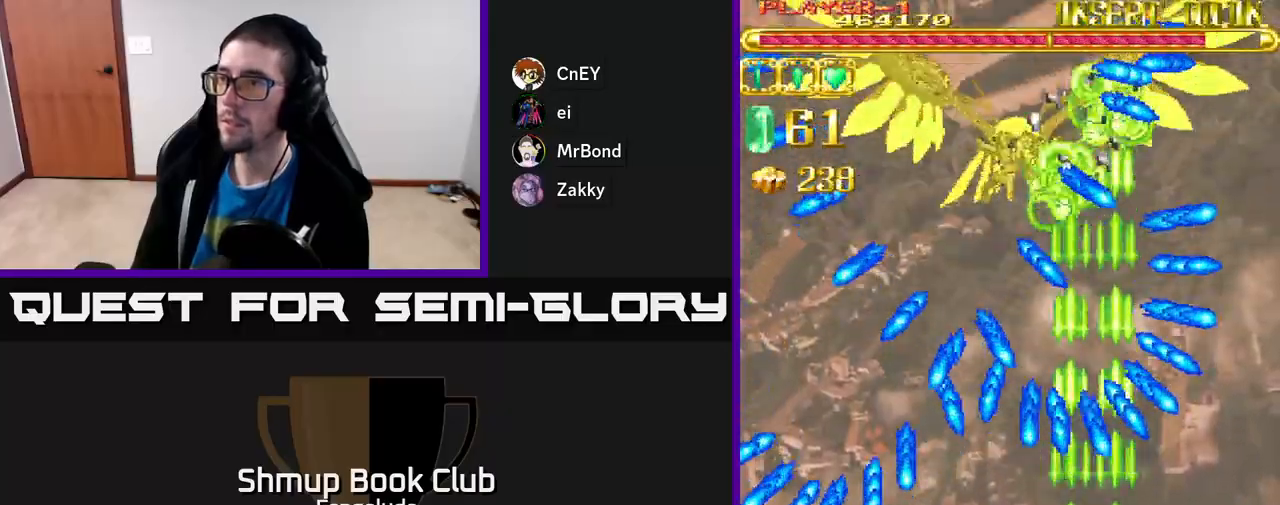
Gameplay with a controller (Xbox layout); each line is a JSON object with the inputs held at the frame after it. "events" lists button and stick changes between this image and that frame as [ms after this image, input, new state], when the widget could be followed in between. Not read: right_stick.
{"buttons": ["A", "DPAD_UP"], "left_stick": "center", "events": [[400, "DPAD_RIGHT", "down"], [467, "DPAD_UP", "down"], [483, "DPAD_RIGHT", "up"]]}
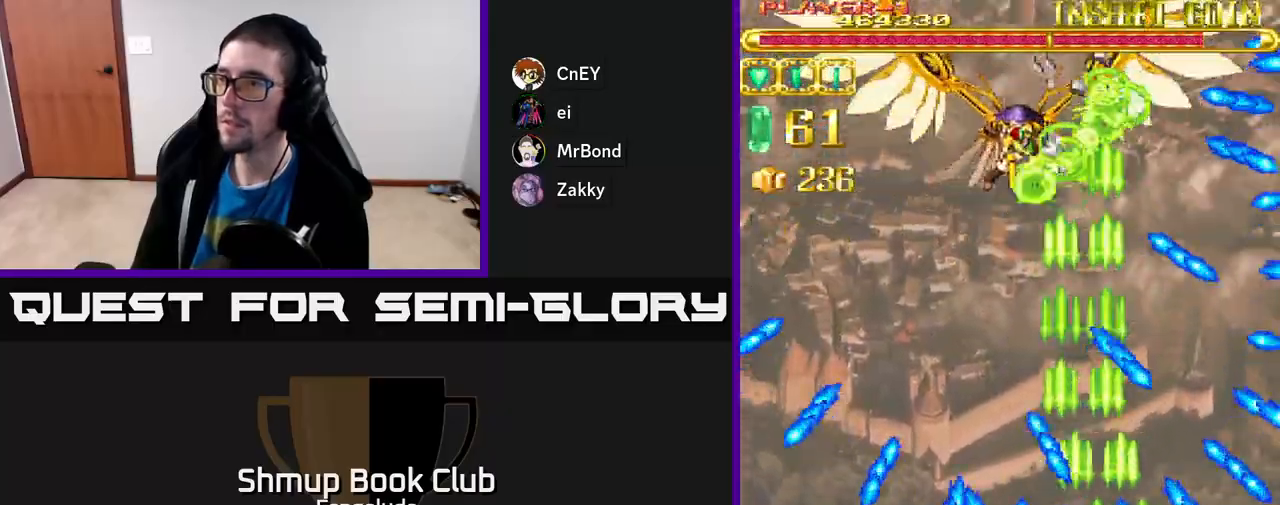
{"buttons": ["A", "DPAD_UP", "DPAD_LEFT"], "left_stick": "center", "events": [[500, "DPAD_LEFT", "down"]]}
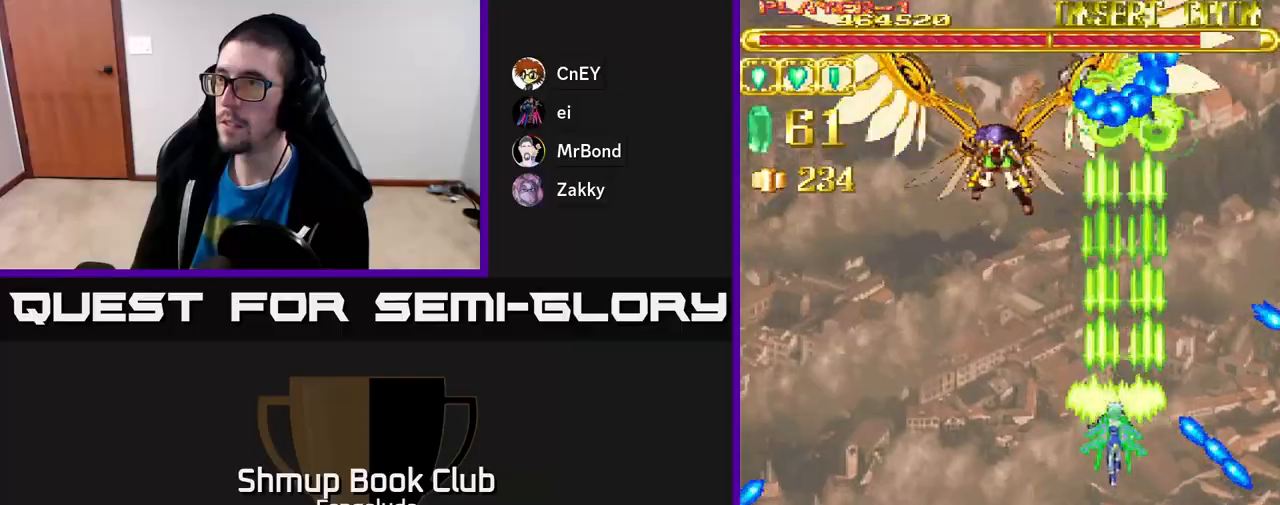
{"buttons": ["A", "DPAD_DOWN"], "left_stick": "center", "events": [[183, "DPAD_LEFT", "up"], [183, "DPAD_UP", "up"], [250, "DPAD_DOWN", "down"]]}
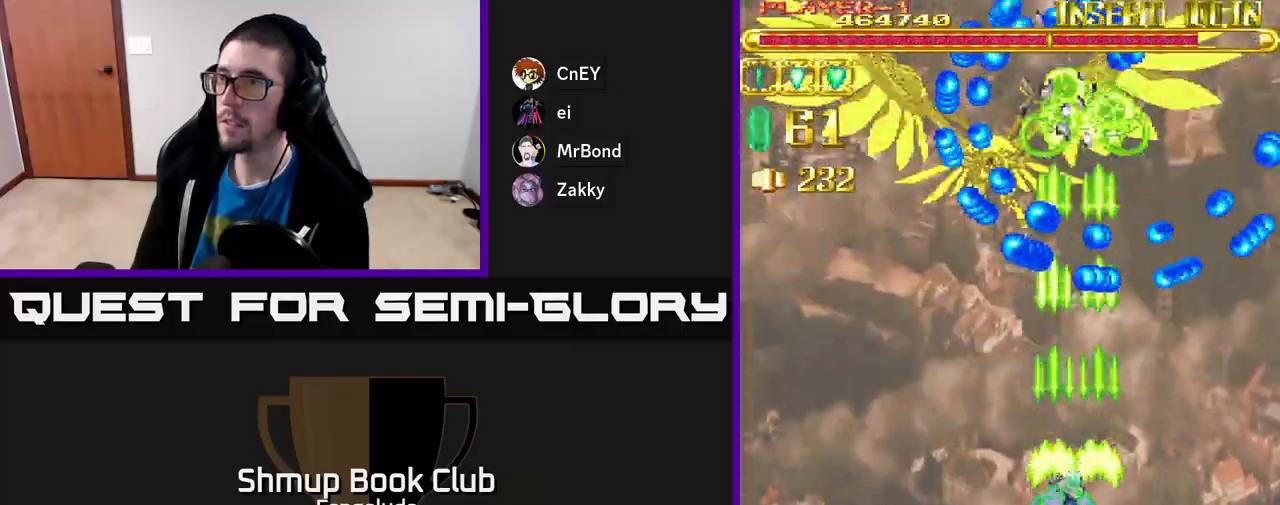
{"buttons": ["A", "DPAD_UP"], "left_stick": "center", "events": [[267, "DPAD_DOWN", "up"], [267, "DPAD_LEFT", "down"], [367, "DPAD_UP", "down"], [400, "DPAD_LEFT", "up"]]}
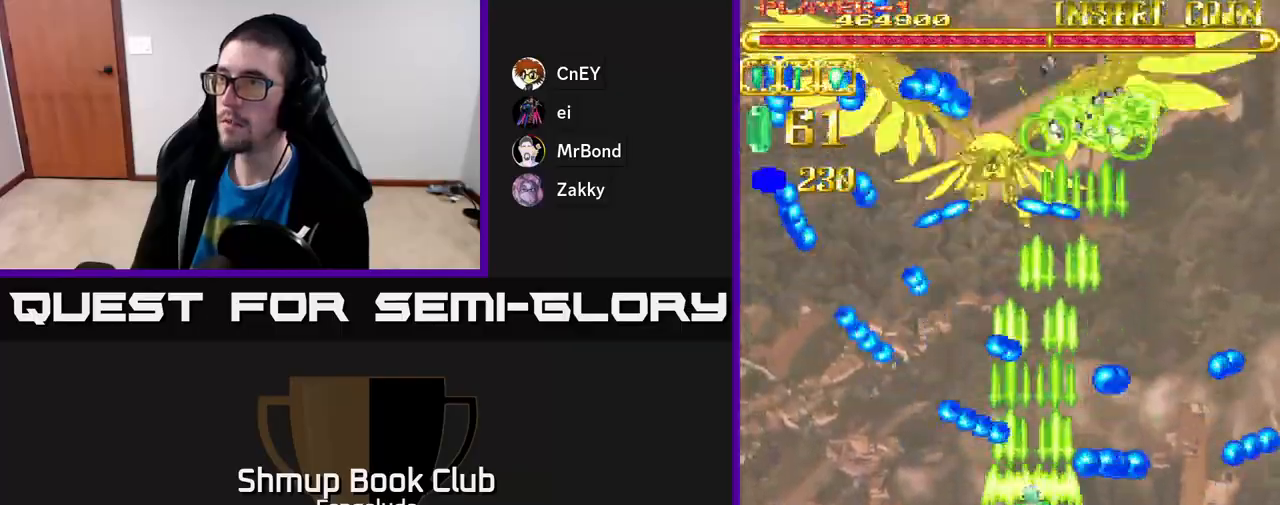
{"buttons": ["A", "DPAD_DOWN"], "left_stick": "center", "events": [[300, "DPAD_UP", "up"], [333, "DPAD_RIGHT", "down"], [367, "DPAD_DOWN", "down"], [400, "DPAD_RIGHT", "up"]]}
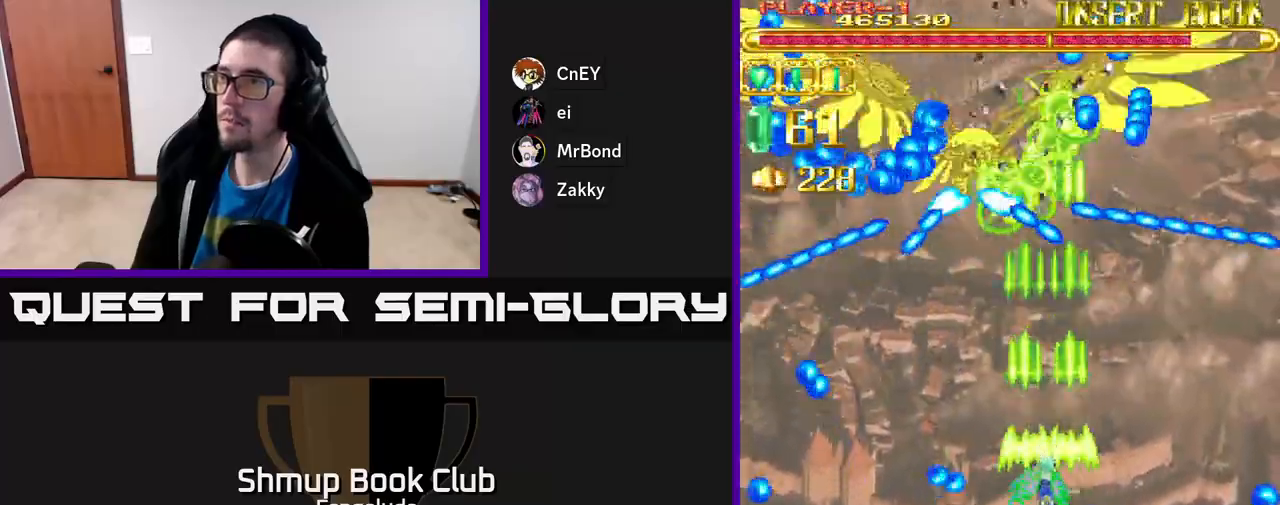
{"buttons": ["A"], "left_stick": "center", "events": [[67, "DPAD_LEFT", "down"], [100, "DPAD_DOWN", "up"], [133, "DPAD_LEFT", "up"]]}
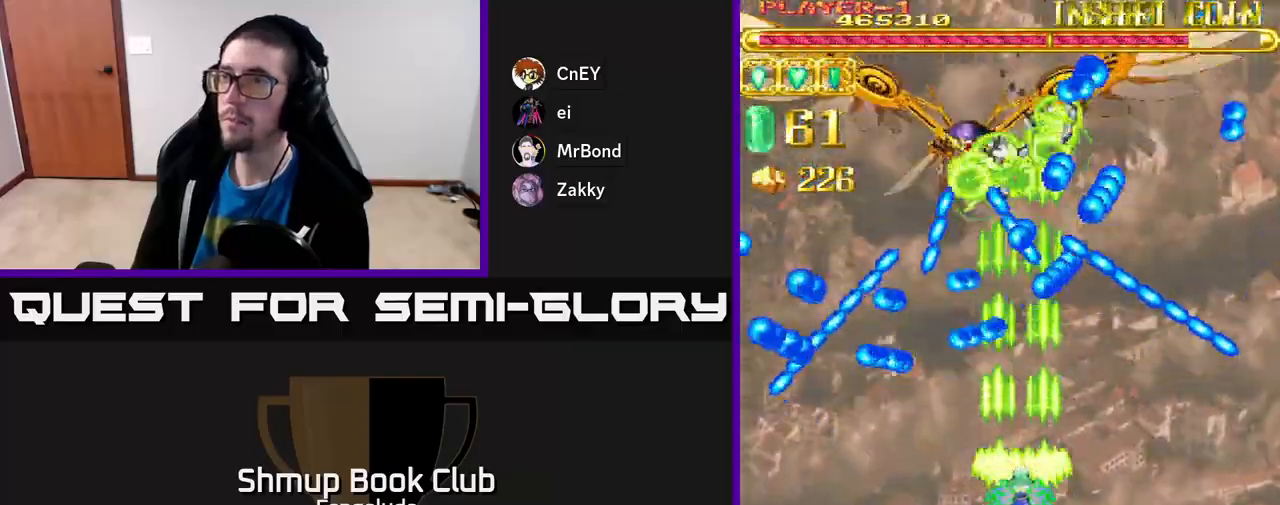
{"buttons": ["A"], "left_stick": "center", "events": [[67, "DPAD_DOWN", "down"], [250, "DPAD_DOWN", "up"], [250, "DPAD_LEFT", "down"], [333, "DPAD_UP", "down"], [367, "DPAD_LEFT", "up"], [400, "DPAD_UP", "up"]]}
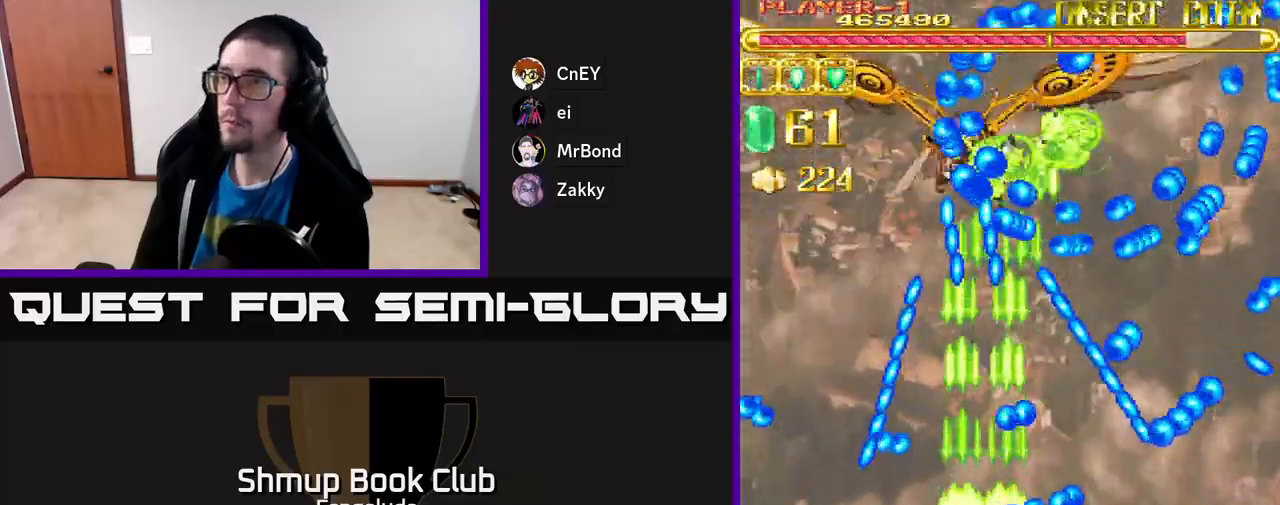
{"buttons": ["A", "DPAD_LEFT"], "left_stick": "center", "events": [[467, "DPAD_LEFT", "down"]]}
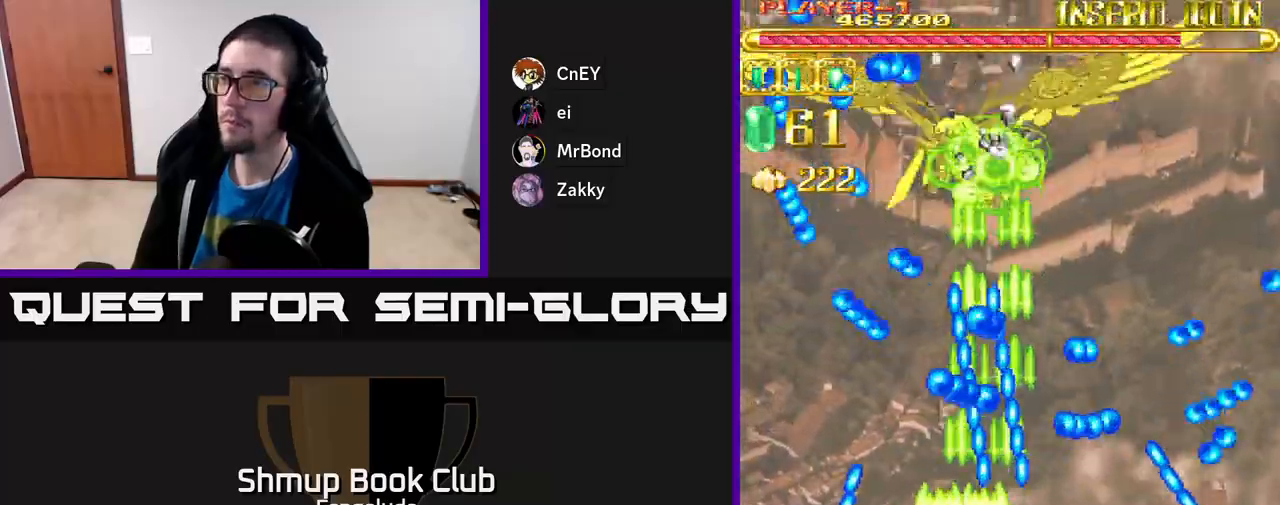
{"buttons": ["A", "DPAD_UP", "DPAD_RIGHT"], "left_stick": "center", "events": [[300, "DPAD_UP", "down"], [317, "DPAD_LEFT", "up"], [450, "DPAD_RIGHT", "down"]]}
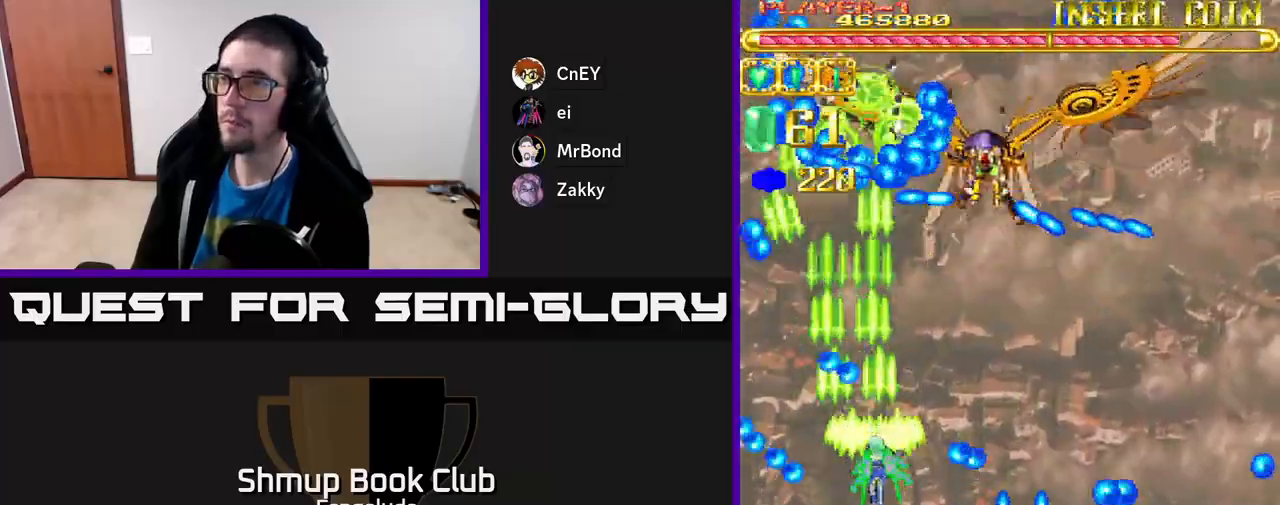
{"buttons": ["A", "DPAD_DOWN"], "left_stick": "center", "events": [[83, "DPAD_RIGHT", "up"], [217, "DPAD_UP", "up"], [317, "DPAD_DOWN", "down"]]}
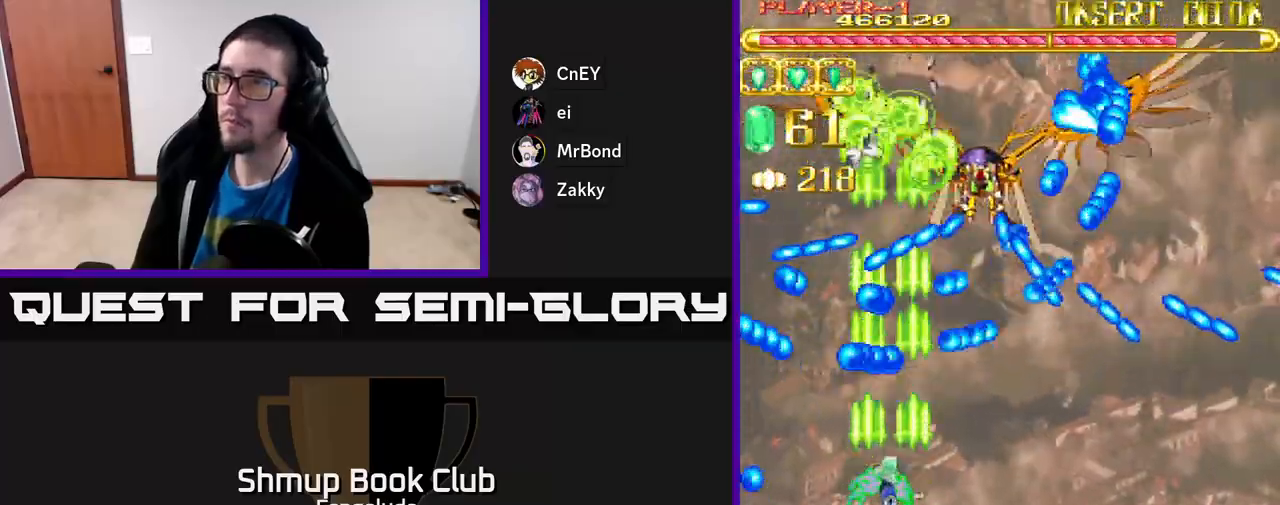
{"buttons": ["A", "DPAD_UP", "DPAD_LEFT"], "left_stick": "center", "events": [[117, "DPAD_RIGHT", "down"], [317, "DPAD_RIGHT", "up"], [350, "DPAD_DOWN", "up"], [500, "DPAD_LEFT", "down"], [500, "DPAD_UP", "down"]]}
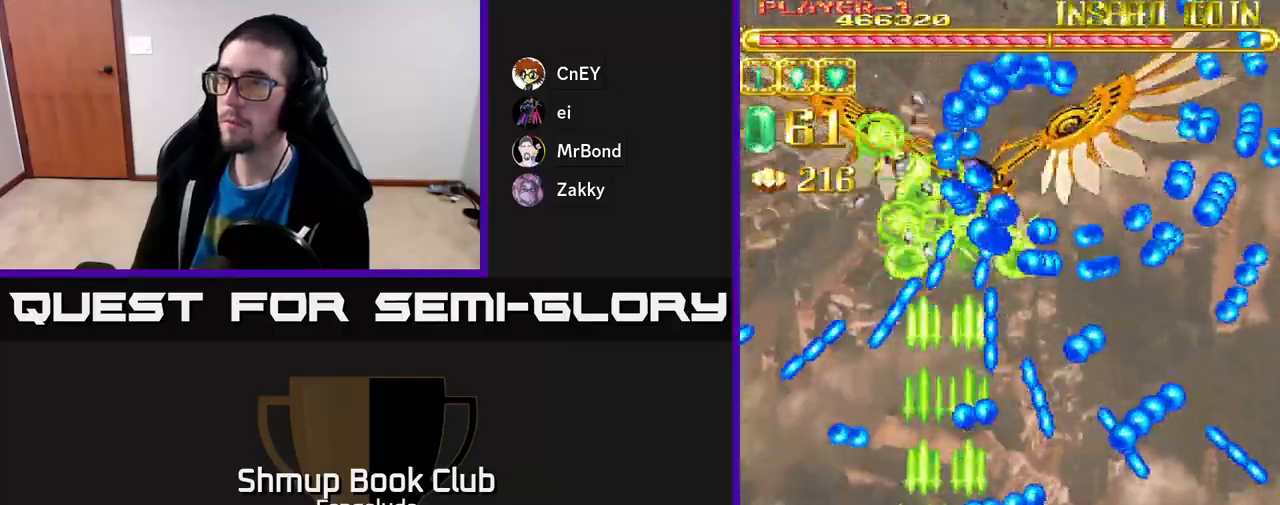
{"buttons": ["A", "DPAD_DOWN"], "left_stick": "center", "events": [[117, "DPAD_LEFT", "up"], [317, "DPAD_UP", "up"], [467, "DPAD_DOWN", "down"]]}
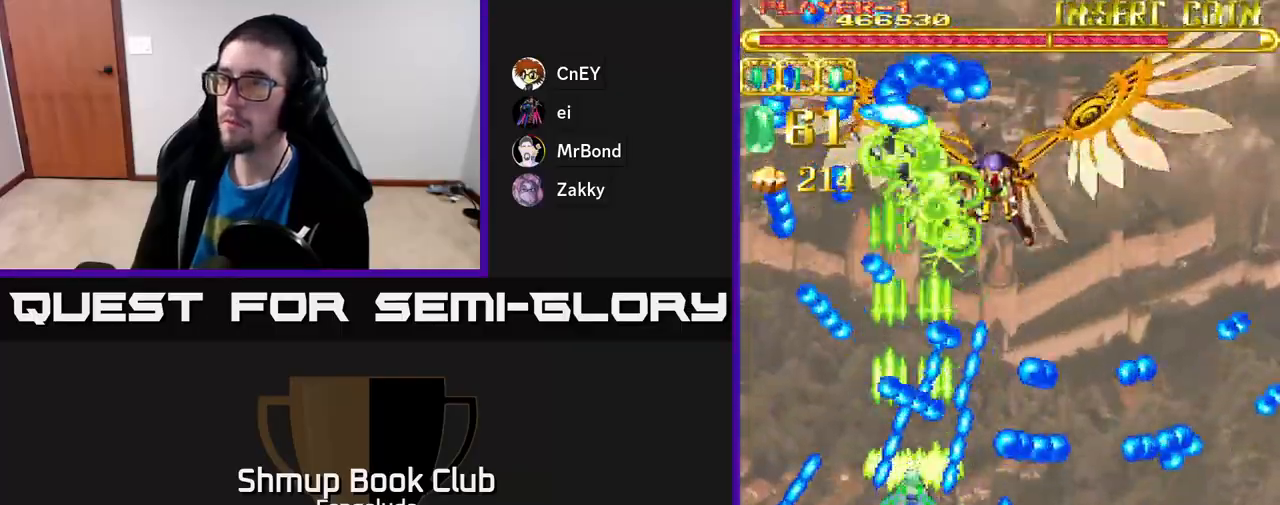
{"buttons": ["A"], "left_stick": "center", "events": [[200, "DPAD_DOWN", "up"]]}
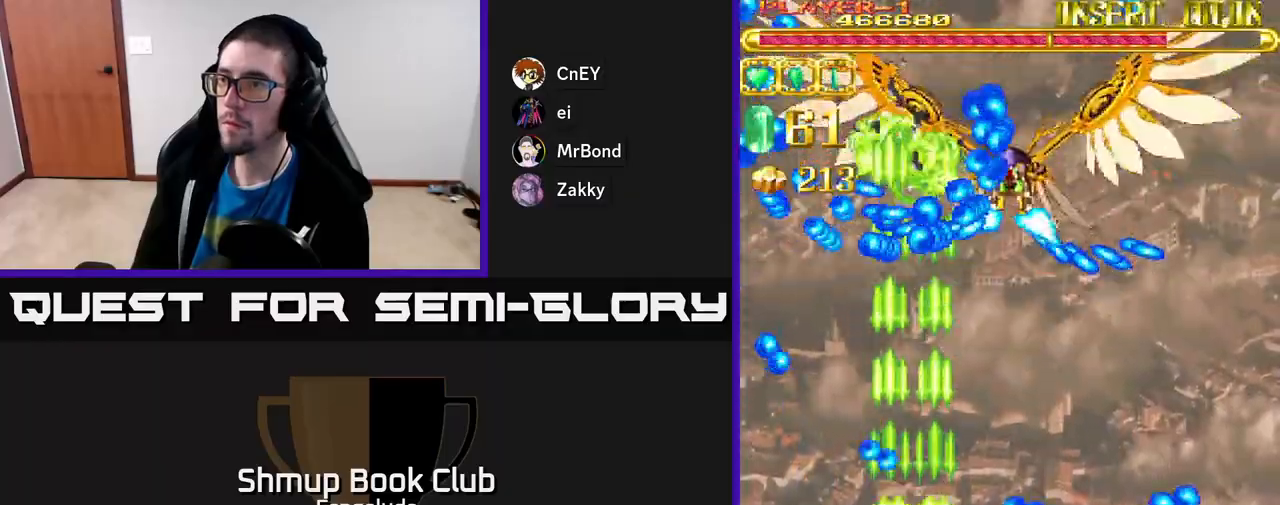
{"buttons": ["A"], "left_stick": "center", "events": []}
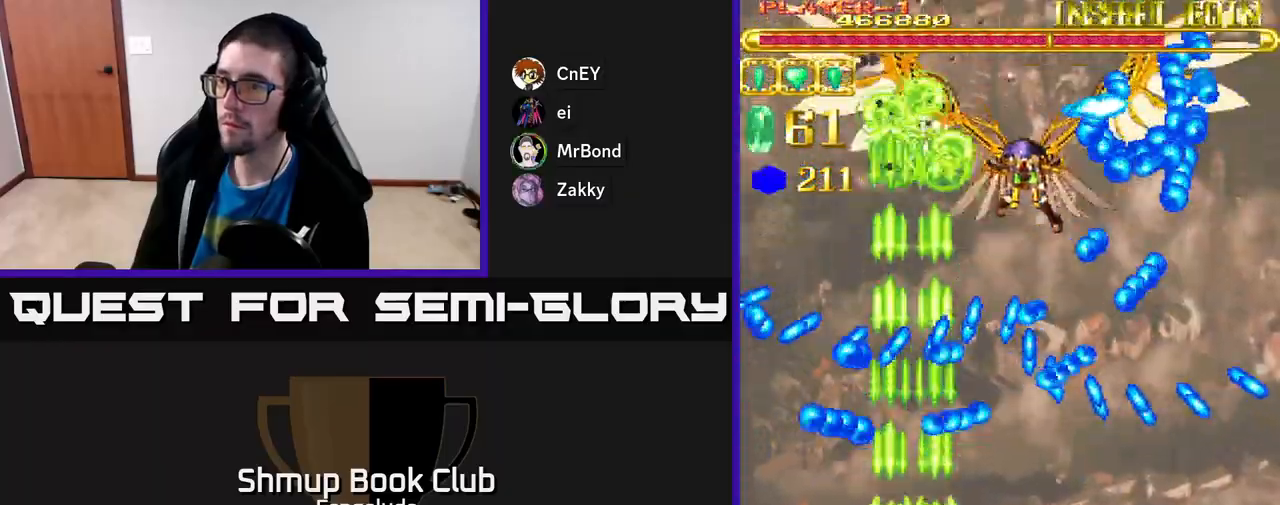
{"buttons": ["A", "DPAD_LEFT"], "left_stick": "center", "events": [[500, "DPAD_LEFT", "down"]]}
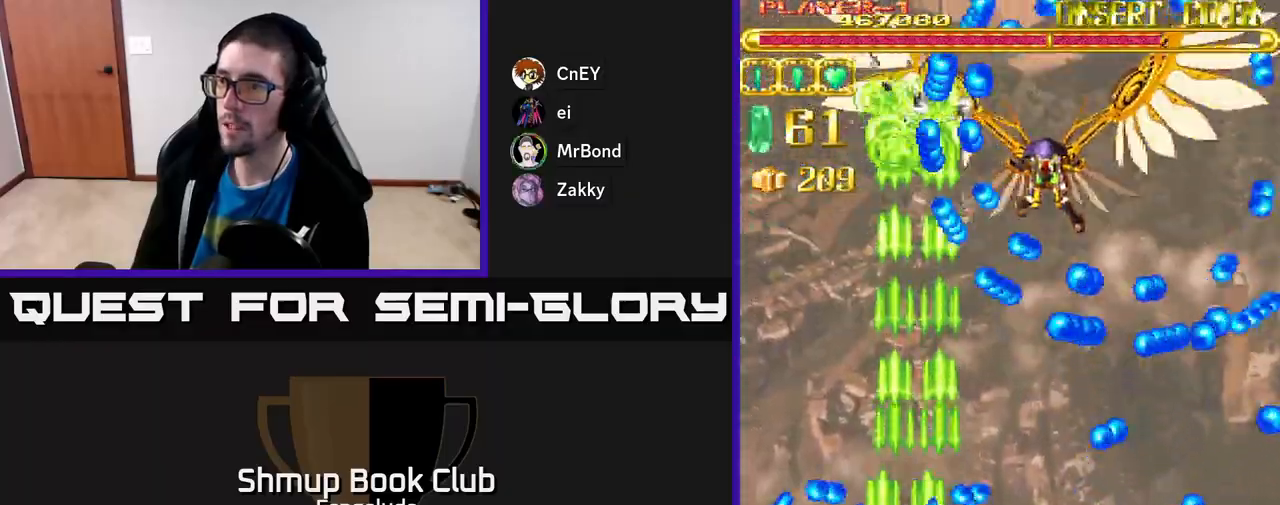
{"buttons": ["A"], "left_stick": "center", "events": [[83, "DPAD_LEFT", "up"], [300, "DPAD_UP", "down"], [383, "DPAD_UP", "up"]]}
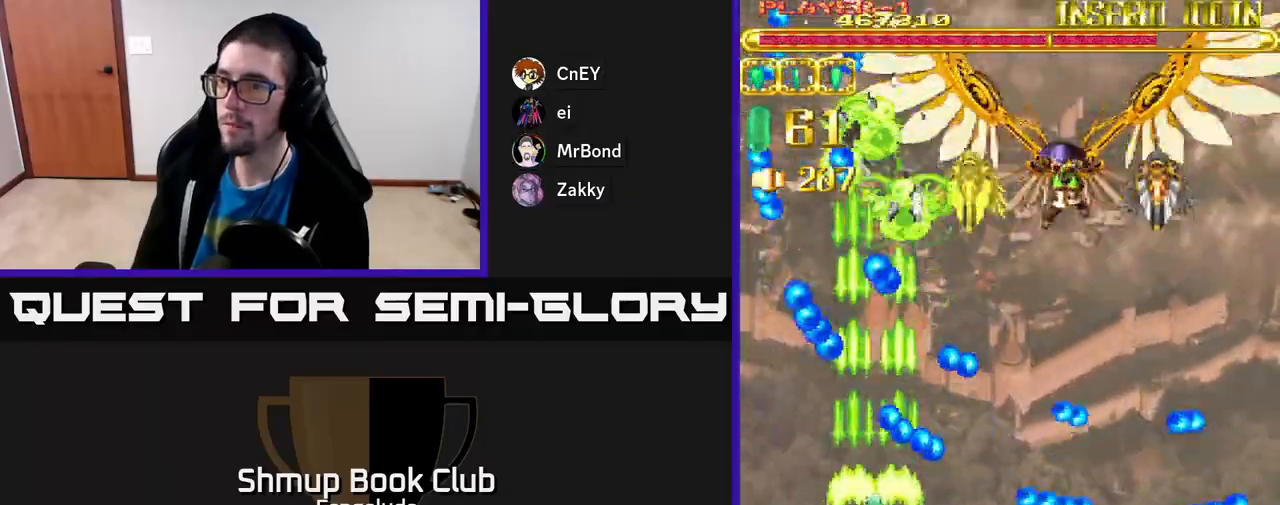
{"buttons": ["A"], "left_stick": "center", "events": [[100, "DPAD_RIGHT", "down"], [317, "DPAD_RIGHT", "up"], [333, "DPAD_UP", "down"], [500, "DPAD_UP", "up"]]}
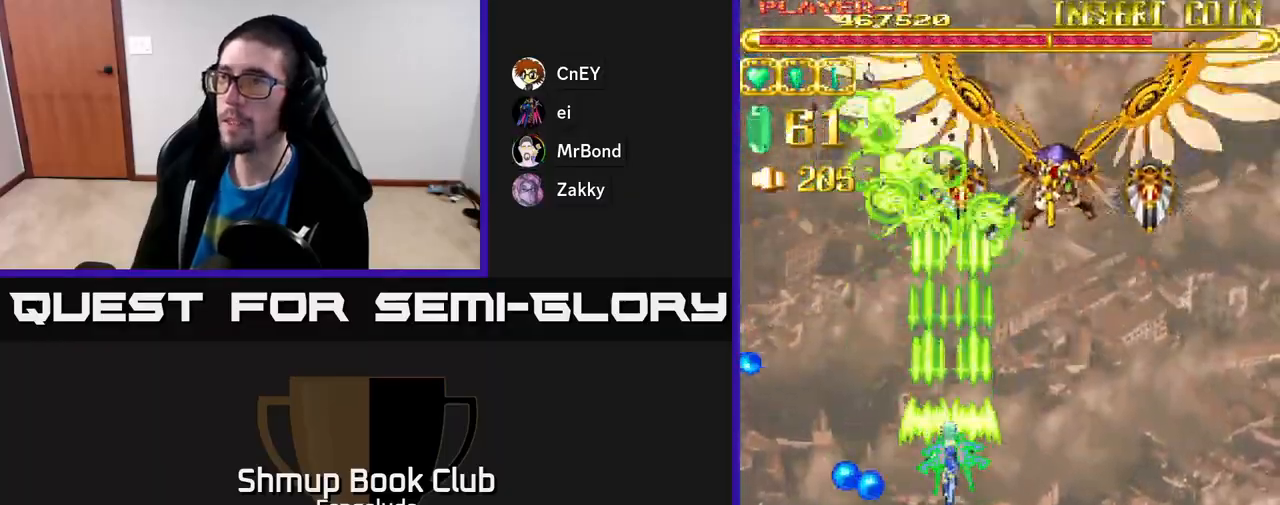
{"buttons": ["A", "DPAD_DOWN", "DPAD_RIGHT"], "left_stick": "center", "events": [[183, "DPAD_RIGHT", "down"], [367, "DPAD_DOWN", "down"]]}
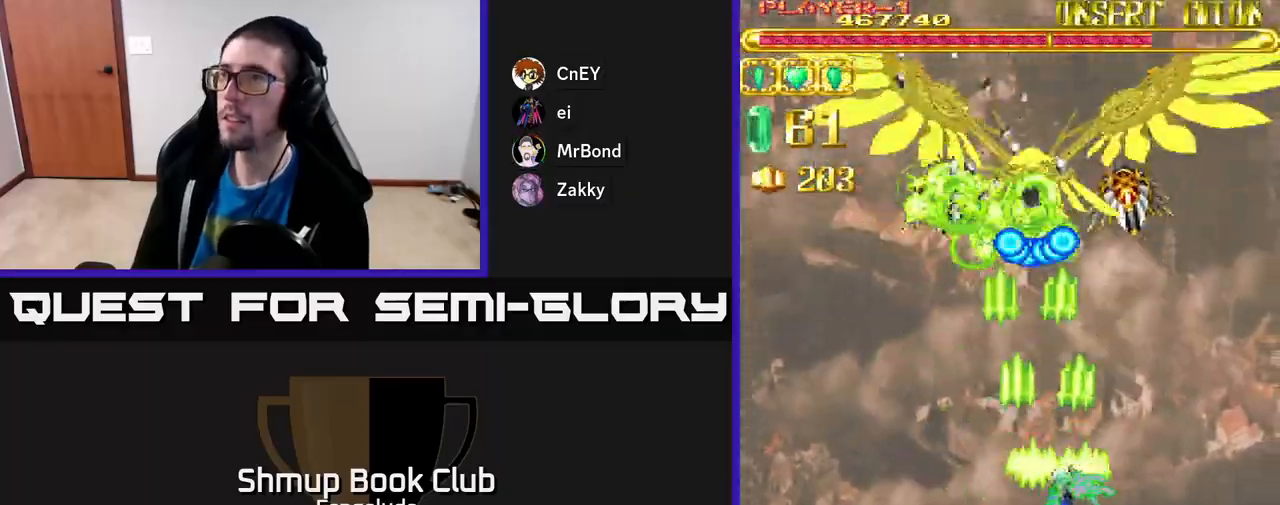
{"buttons": ["A", "DPAD_DOWN"], "left_stick": "center", "events": [[83, "DPAD_RIGHT", "up"]]}
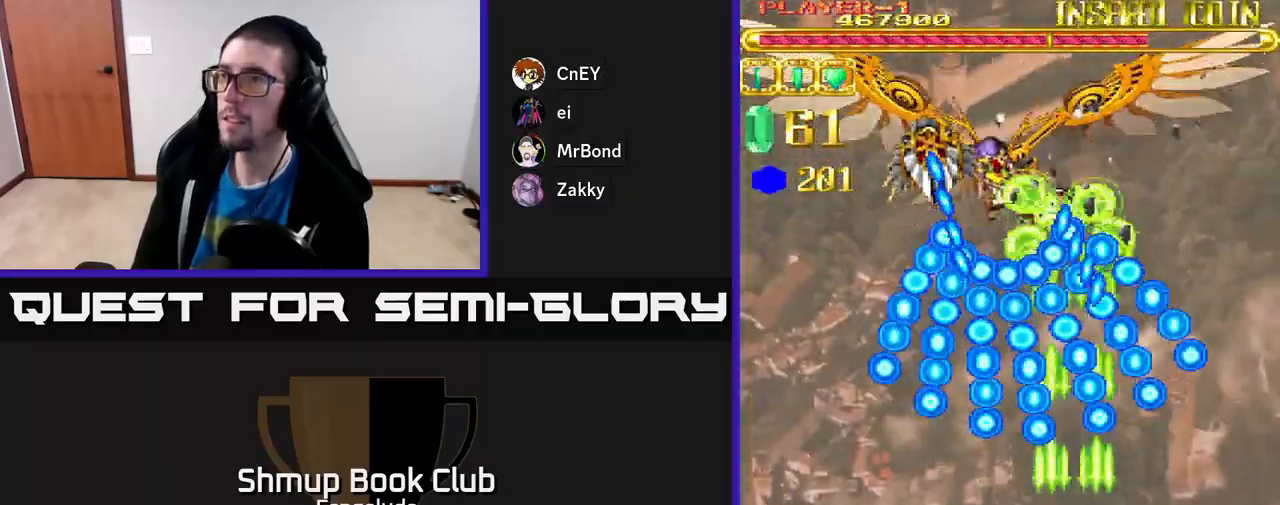
{"buttons": ["A", "DPAD_RIGHT"], "left_stick": "center", "events": [[33, "DPAD_DOWN", "up"], [450, "DPAD_RIGHT", "down"]]}
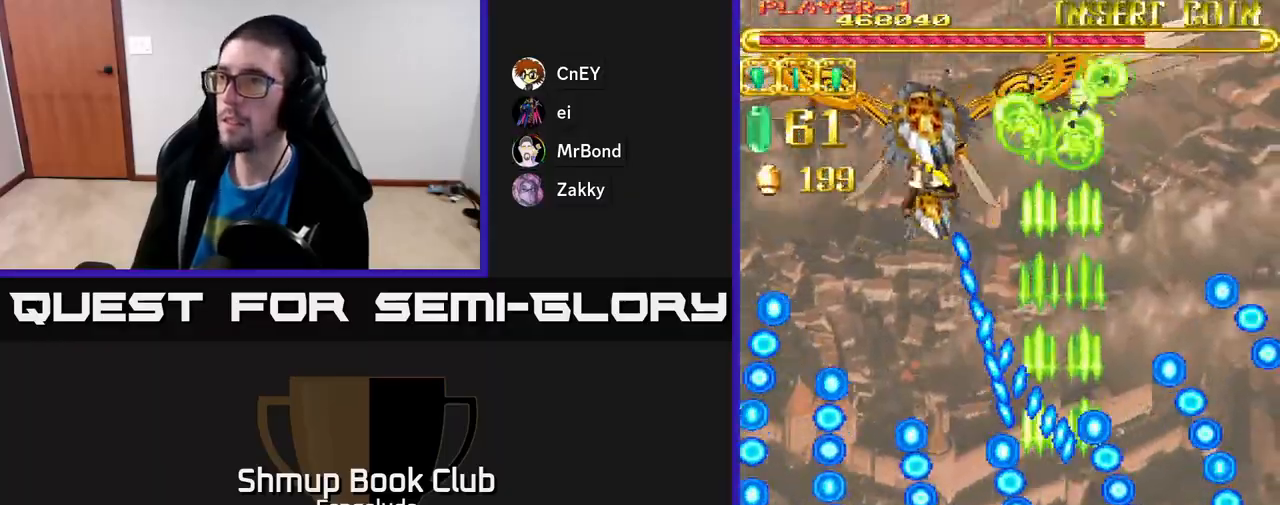
{"buttons": ["A", "DPAD_UP"], "left_stick": "center", "events": [[33, "DPAD_RIGHT", "up"], [33, "DPAD_UP", "down"], [133, "DPAD_UP", "up"], [300, "DPAD_UP", "down"], [367, "DPAD_RIGHT", "down"], [433, "DPAD_RIGHT", "up"]]}
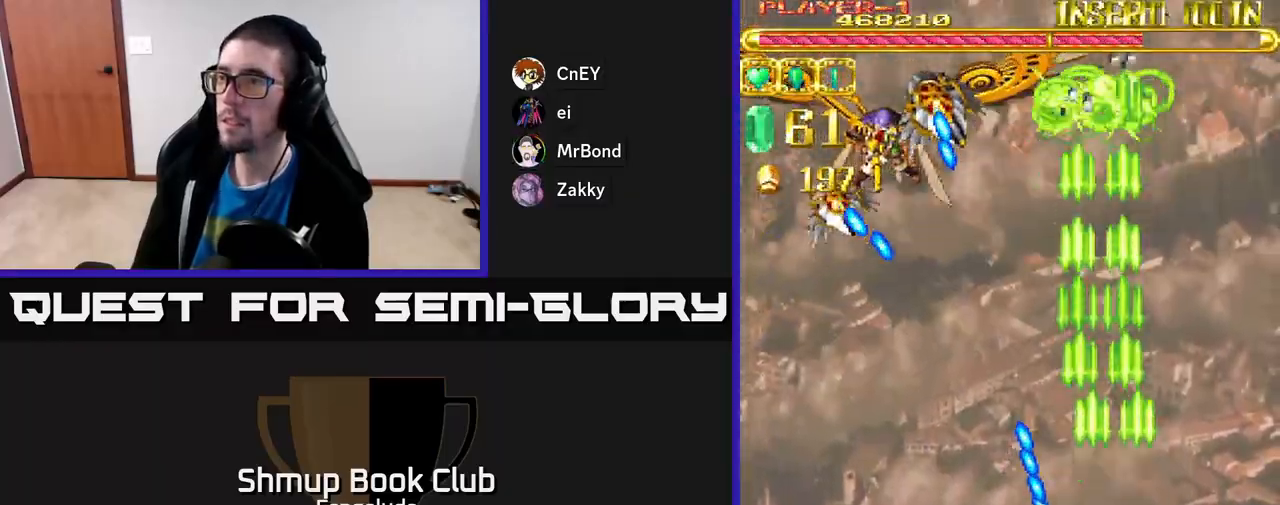
{"buttons": ["A", "DPAD_DOWN", "DPAD_LEFT"], "left_stick": "center", "events": [[267, "DPAD_LEFT", "down"], [400, "DPAD_UP", "up"], [467, "DPAD_DOWN", "down"]]}
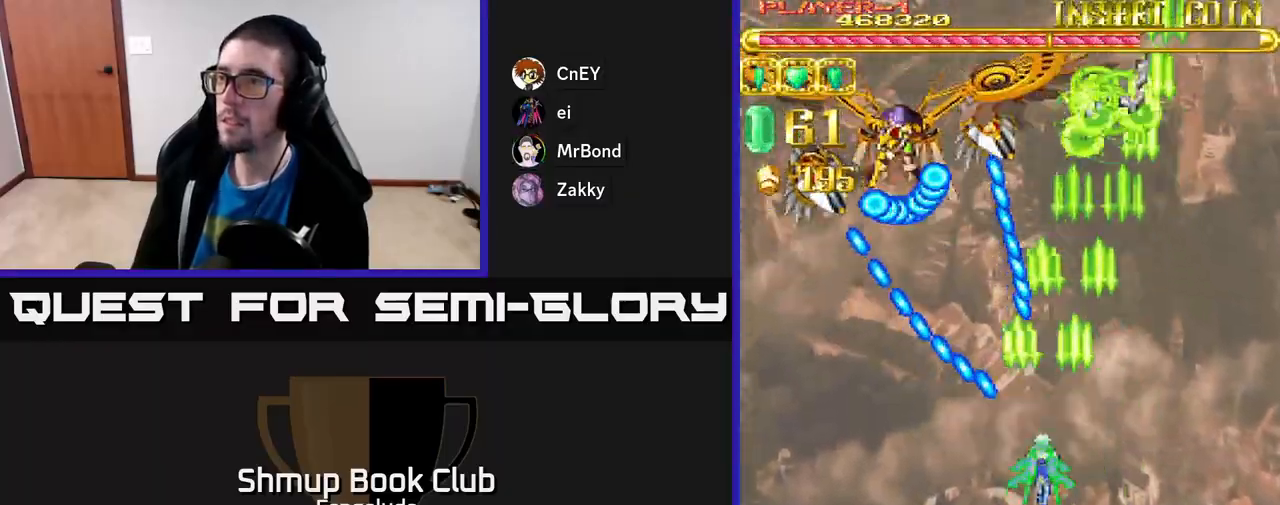
{"buttons": ["A", "DPAD_DOWN", "DPAD_LEFT"], "left_stick": "center", "events": [[17, "DPAD_LEFT", "up"], [100, "DPAD_LEFT", "down"], [217, "DPAD_DOWN", "up"], [500, "DPAD_DOWN", "down"]]}
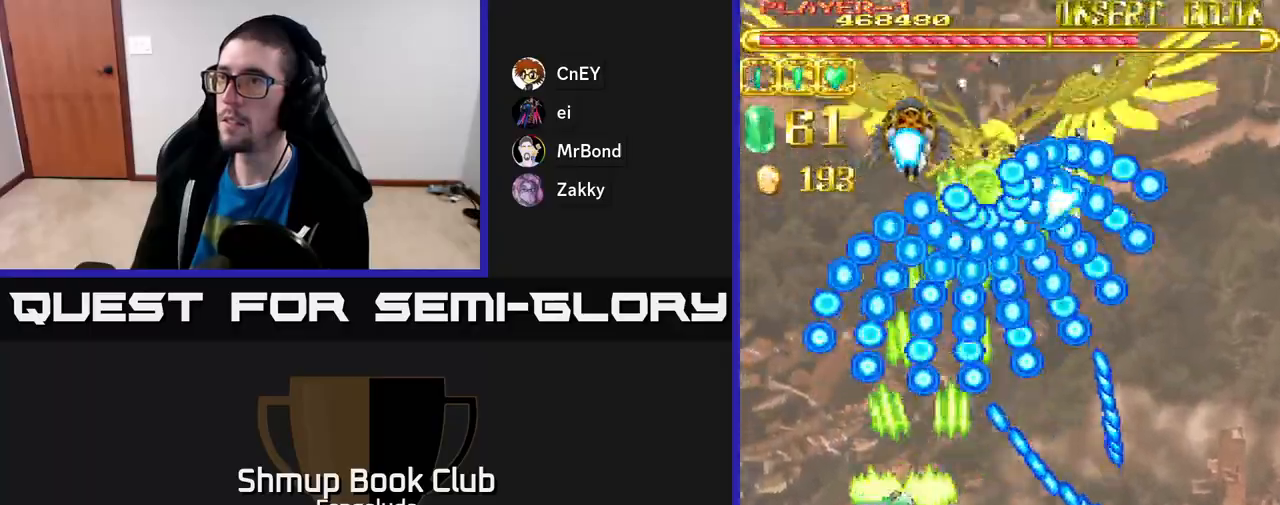
{"buttons": ["A", "DPAD_UP"], "left_stick": "center", "events": [[33, "DPAD_LEFT", "up"], [183, "DPAD_DOWN", "up"], [350, "DPAD_LEFT", "down"], [450, "DPAD_UP", "down"], [467, "DPAD_LEFT", "up"]]}
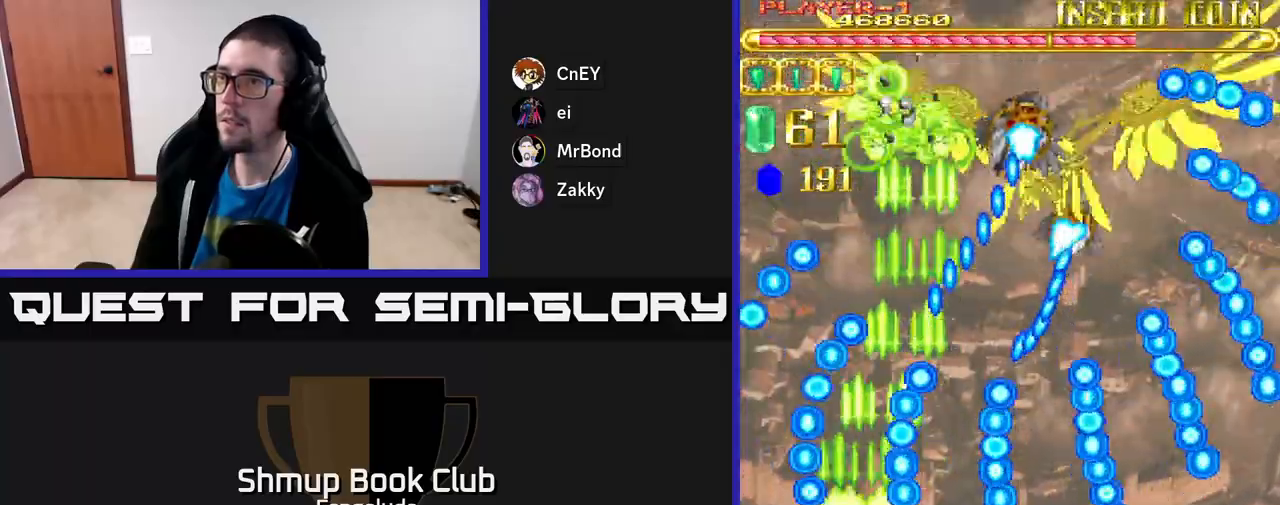
{"buttons": ["A"], "left_stick": "center", "events": [[150, "DPAD_UP", "up"], [283, "DPAD_UP", "down"], [467, "DPAD_UP", "up"]]}
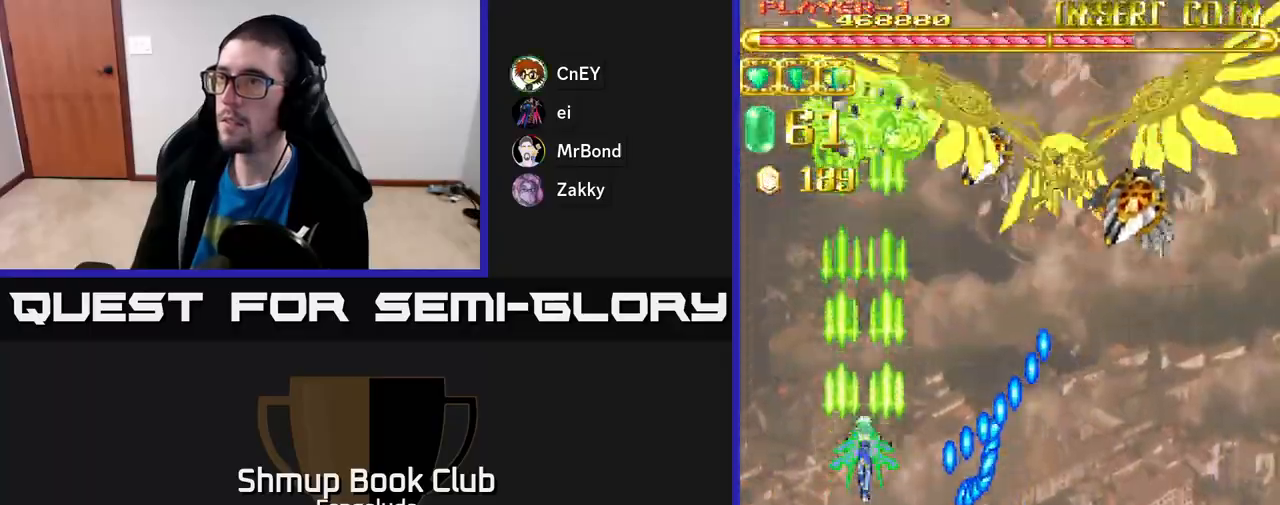
{"buttons": ["A", "DPAD_RIGHT"], "left_stick": "center", "events": [[267, "DPAD_RIGHT", "down"]]}
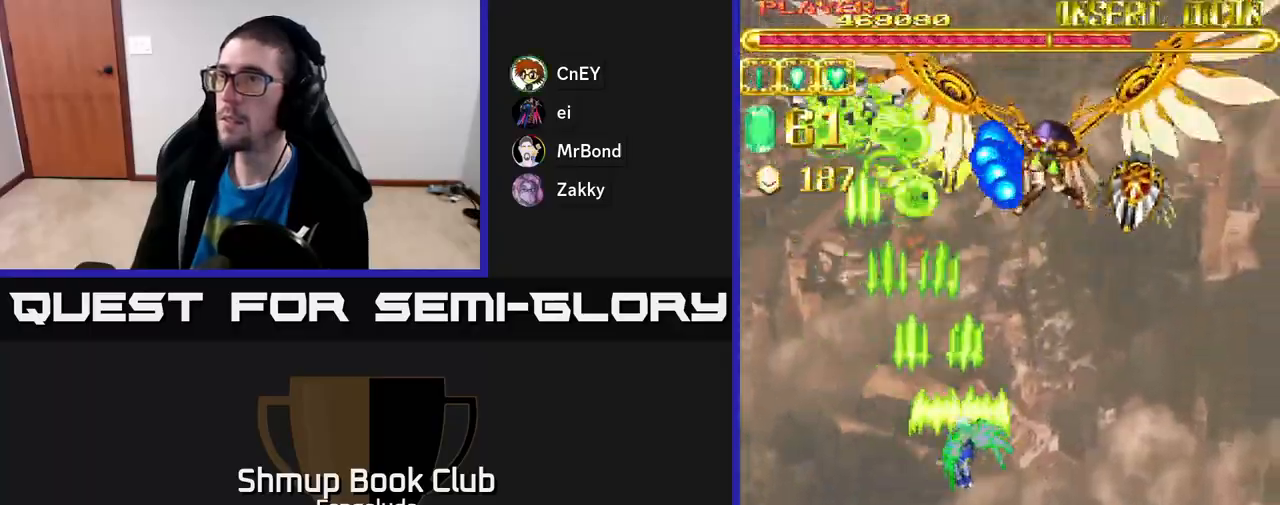
{"buttons": ["A", "DPAD_DOWN"], "left_stick": "center", "events": [[367, "DPAD_DOWN", "down"], [383, "DPAD_RIGHT", "up"]]}
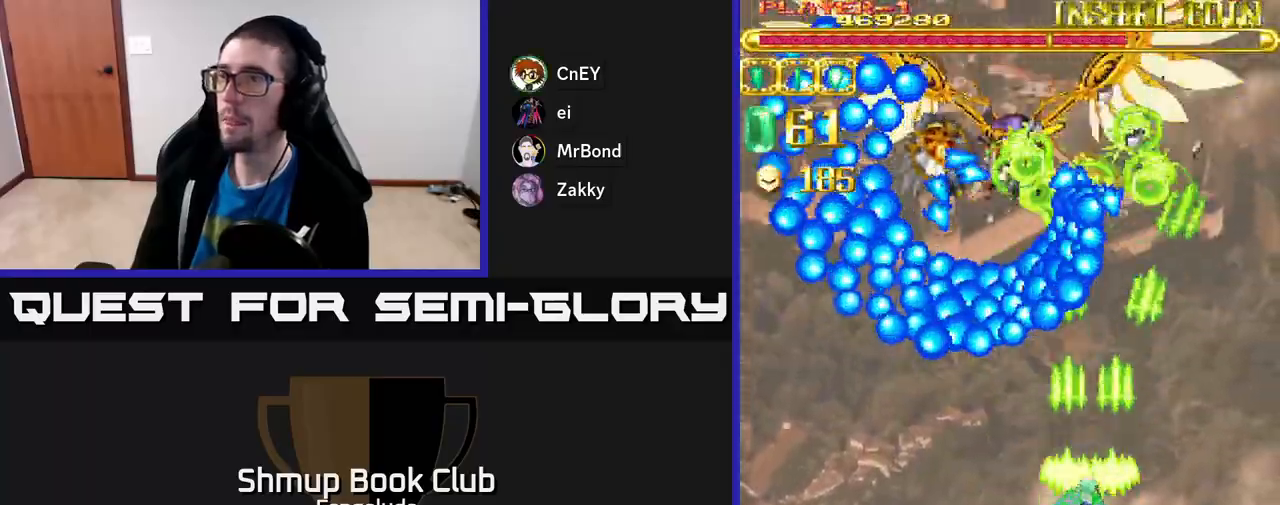
{"buttons": ["A"], "left_stick": "center", "events": [[350, "DPAD_DOWN", "up"]]}
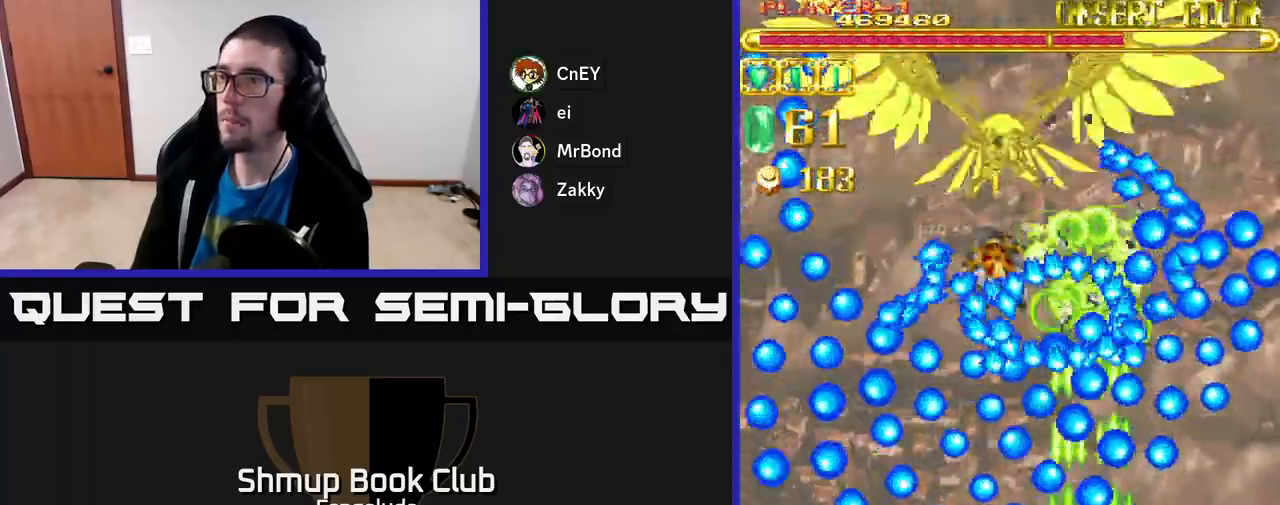
{"buttons": ["A", "DPAD_RIGHT"], "left_stick": "center", "events": [[467, "DPAD_RIGHT", "down"]]}
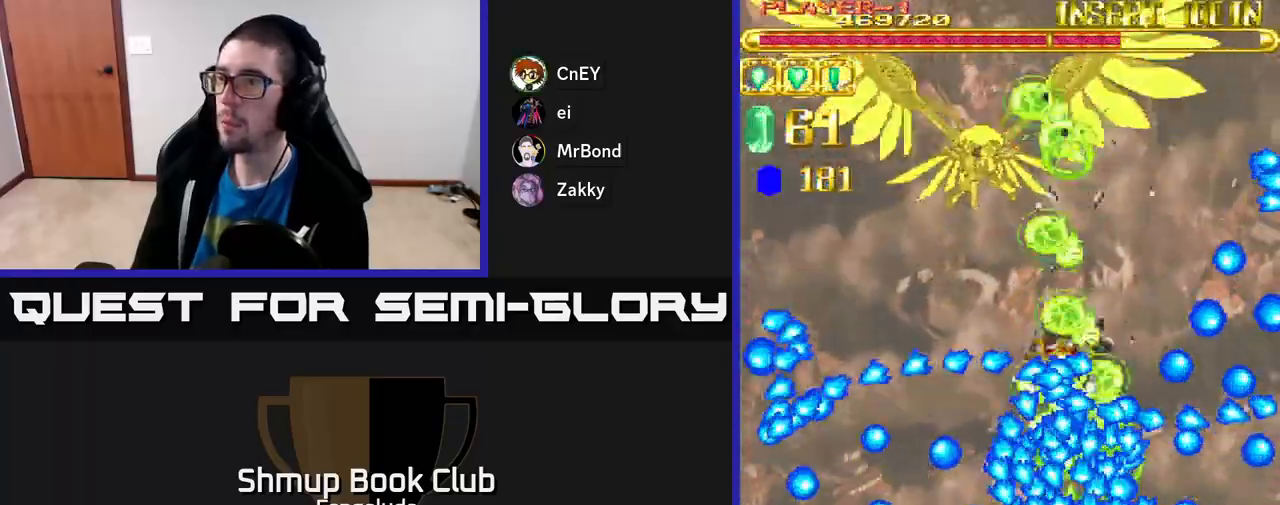
{"buttons": ["A"], "left_stick": "center", "events": [[100, "DPAD_RIGHT", "up"], [250, "DPAD_RIGHT", "down"], [317, "DPAD_RIGHT", "up"]]}